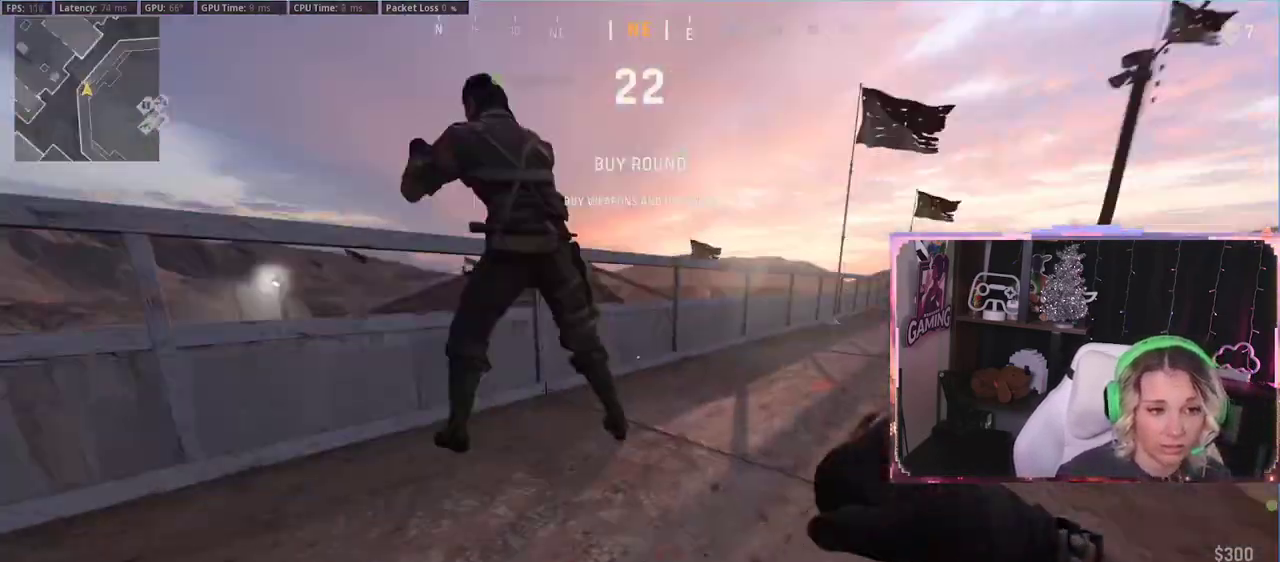
Gameplay with a controller (Xbox layout); each line is a JSON object with the inputs held at the frame after it. "events" lists button and stick changes between this image and that frame as [ms after this image, input, new state], when the widget could be followed in between.
{"buttons": [], "left_stick": "center", "right_stick": "down-left", "events": [[33, "A", "down"], [67, "left_stick", "center"], [100, "right_stick", "center"], [200, "A", "up"], [483, "right_stick", "down-left"]]}
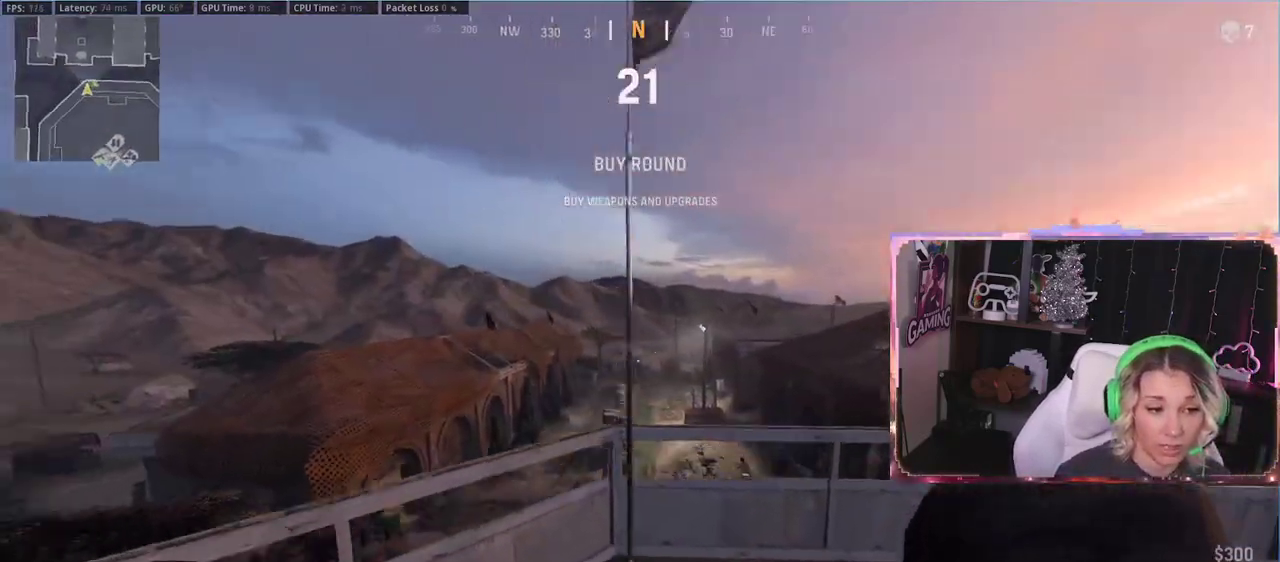
{"buttons": ["A"], "left_stick": "up-left", "right_stick": "center", "events": [[100, "left_stick", "up"], [233, "right_stick", "right"], [333, "left_stick", "left"], [500, "A", "down"], [500, "left_stick", "up-left"], [500, "right_stick", "center"]]}
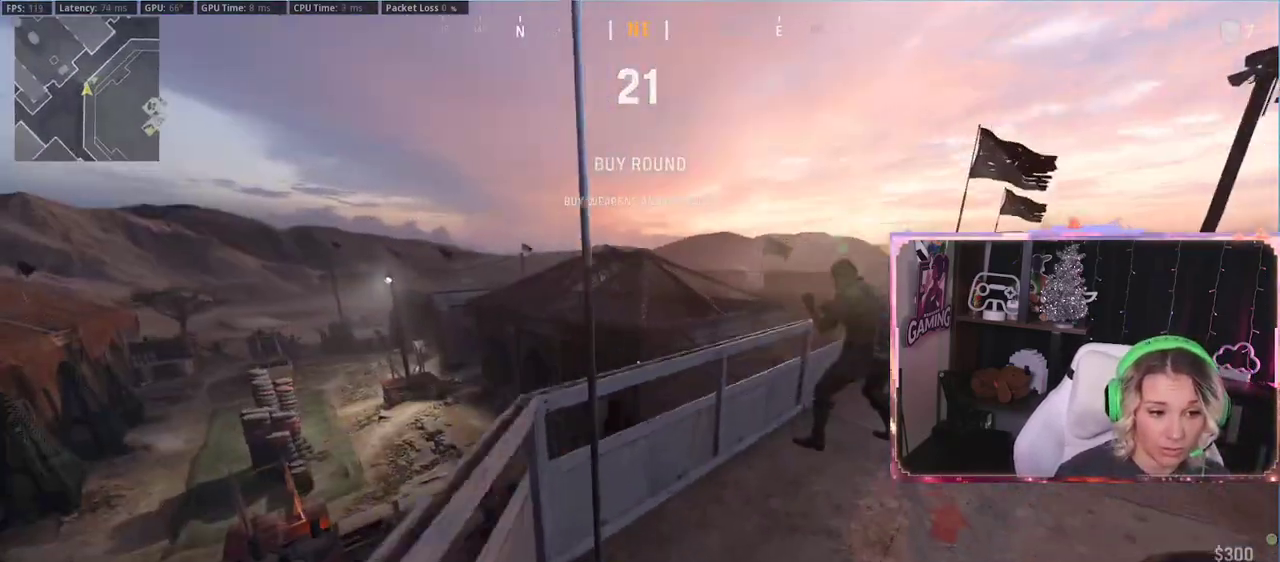
{"buttons": [], "left_stick": "up-right", "right_stick": "down", "events": [[67, "A", "up"], [217, "L2", "down"], [217, "right_stick", "down-left"], [333, "right_stick", "center"], [350, "L2", "up"], [383, "left_stick", "up-right"], [433, "right_stick", "down"]]}
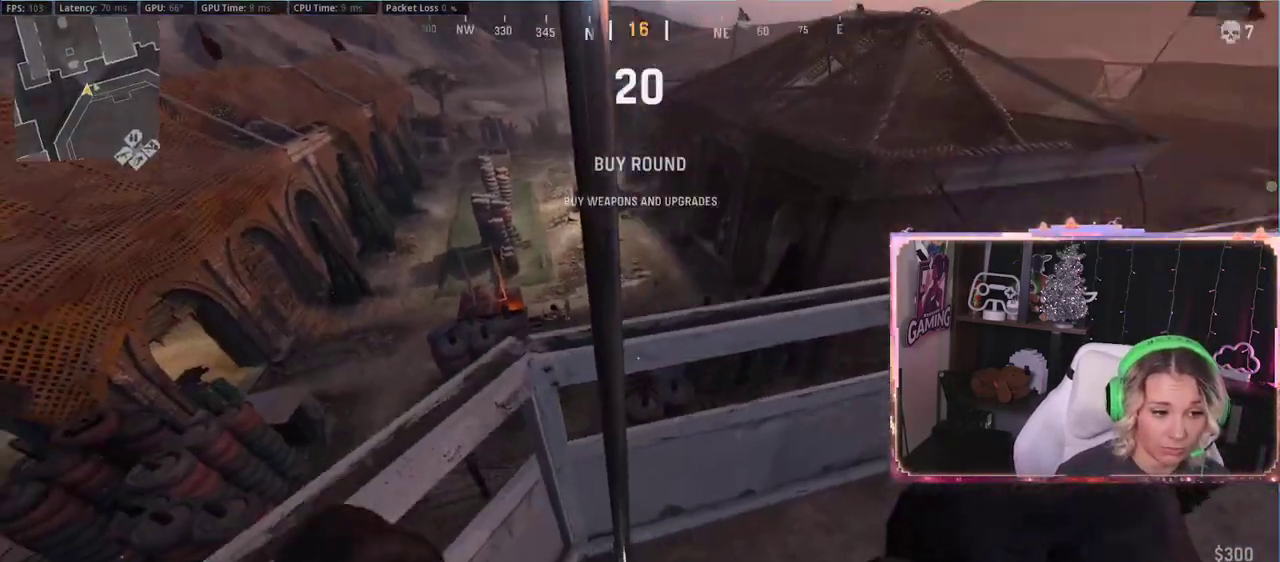
{"buttons": [], "left_stick": "center", "right_stick": "up", "events": [[100, "R2", "down"], [100, "left_stick", "up-left"], [100, "right_stick", "center"], [167, "left_stick", "left"], [233, "R2", "up"], [400, "right_stick", "up"], [483, "left_stick", "center"]]}
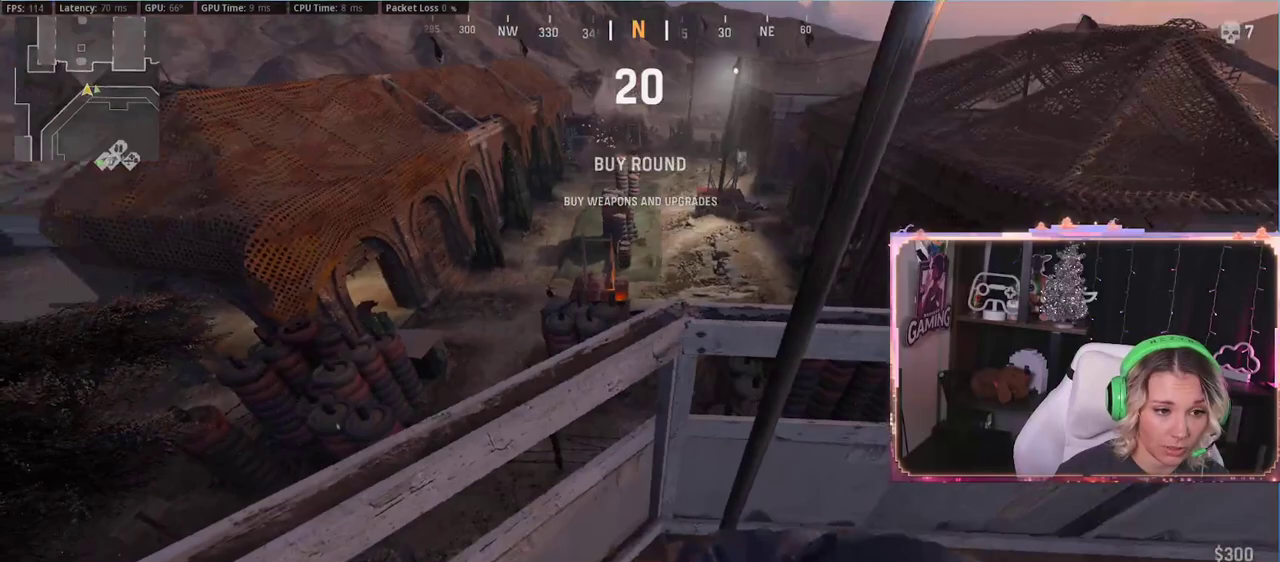
{"buttons": ["L2"], "left_stick": "up-left", "right_stick": "center", "events": [[17, "right_stick", "center"], [83, "A", "down"], [167, "A", "up"], [233, "left_stick", "up-left"], [367, "L2", "down"]]}
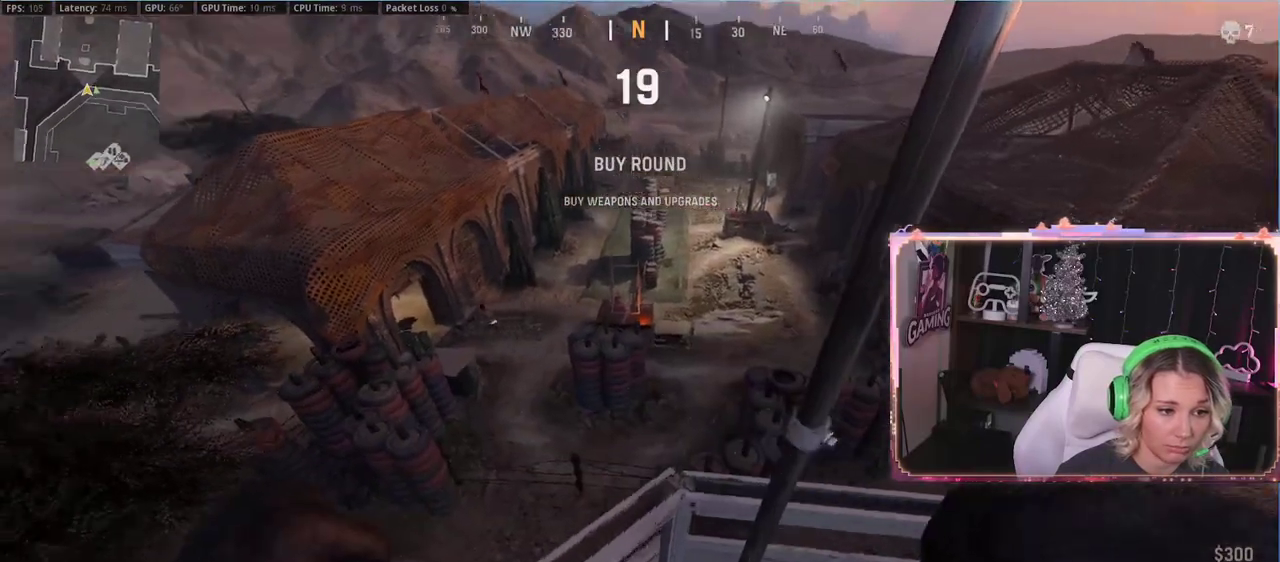
{"buttons": ["R2"], "left_stick": "center", "right_stick": "center", "events": [[50, "L2", "up"], [50, "R2", "down"], [50, "right_stick", "up-left"], [150, "R2", "up"], [150, "right_stick", "center"], [167, "left_stick", "center"], [283, "L2", "down"], [283, "right_stick", "down-right"], [317, "left_stick", "up"], [483, "L2", "up"], [483, "R2", "down"], [483, "left_stick", "center"], [483, "right_stick", "center"]]}
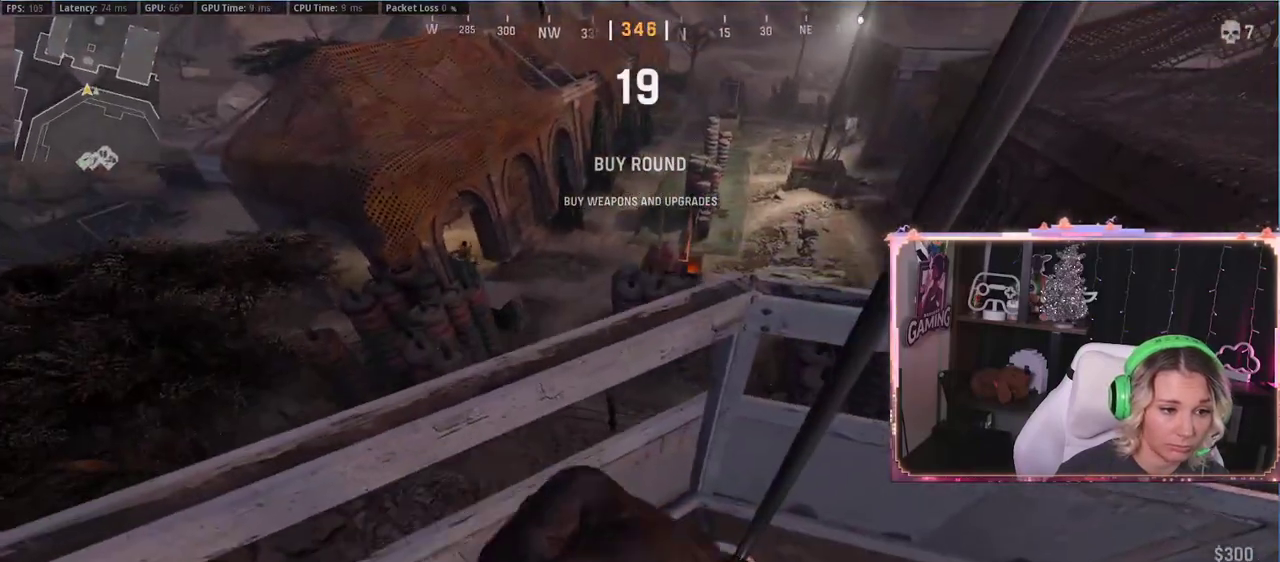
{"buttons": ["R2"], "left_stick": "center", "right_stick": "center", "events": [[183, "R2", "up"], [183, "left_stick", "left"], [233, "L2", "down"], [250, "right_stick", "up-left"], [400, "L2", "up"], [417, "R2", "down"], [417, "left_stick", "center"], [417, "right_stick", "center"]]}
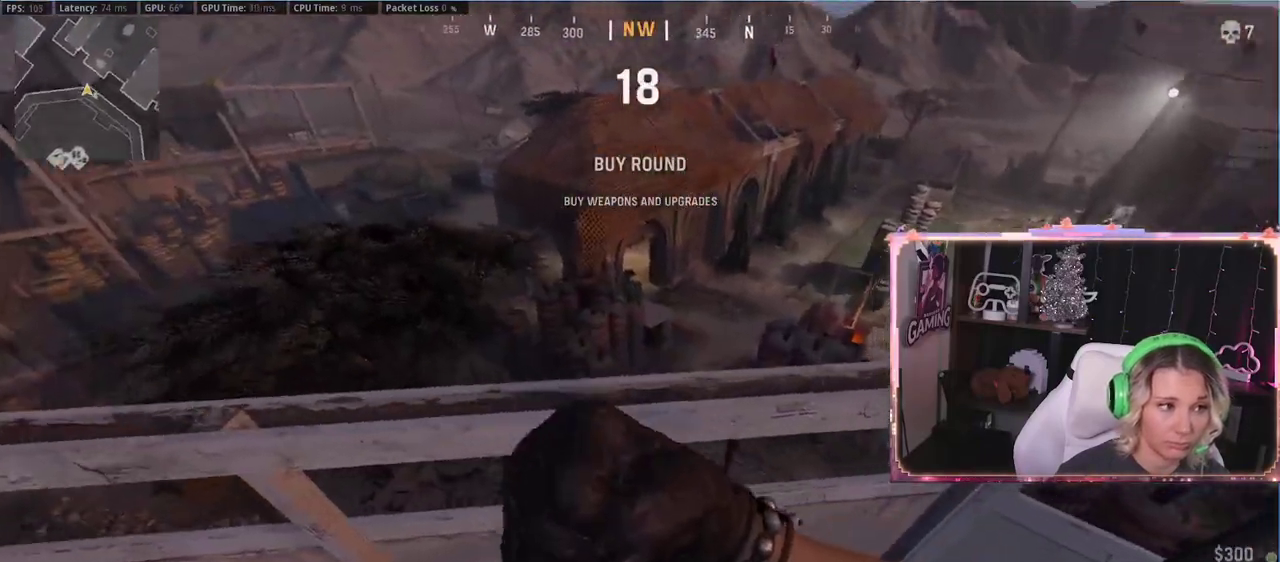
{"buttons": [], "left_stick": "up-right", "right_stick": "center", "events": [[150, "L2", "down"], [150, "R2", "up"], [183, "left_stick", "up"], [183, "right_stick", "right"], [350, "L2", "up"], [367, "right_stick", "center"], [483, "left_stick", "up-right"]]}
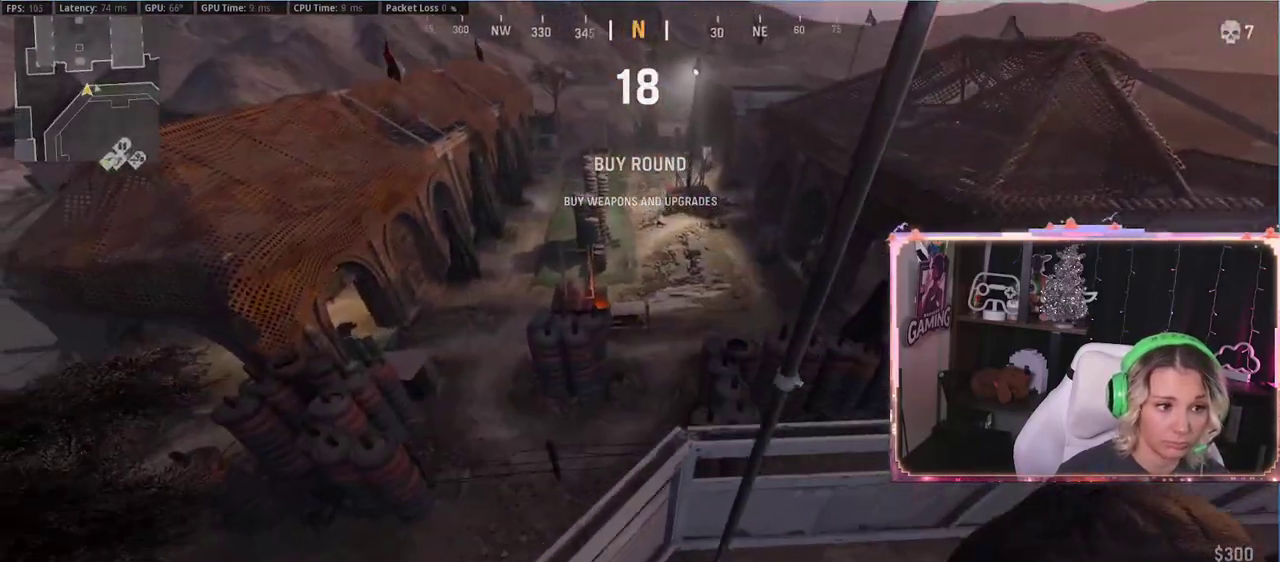
{"buttons": [], "left_stick": "up-right", "right_stick": "center", "events": [[50, "L2", "down"], [283, "L2", "up"], [283, "R2", "down"], [367, "R2", "up"]]}
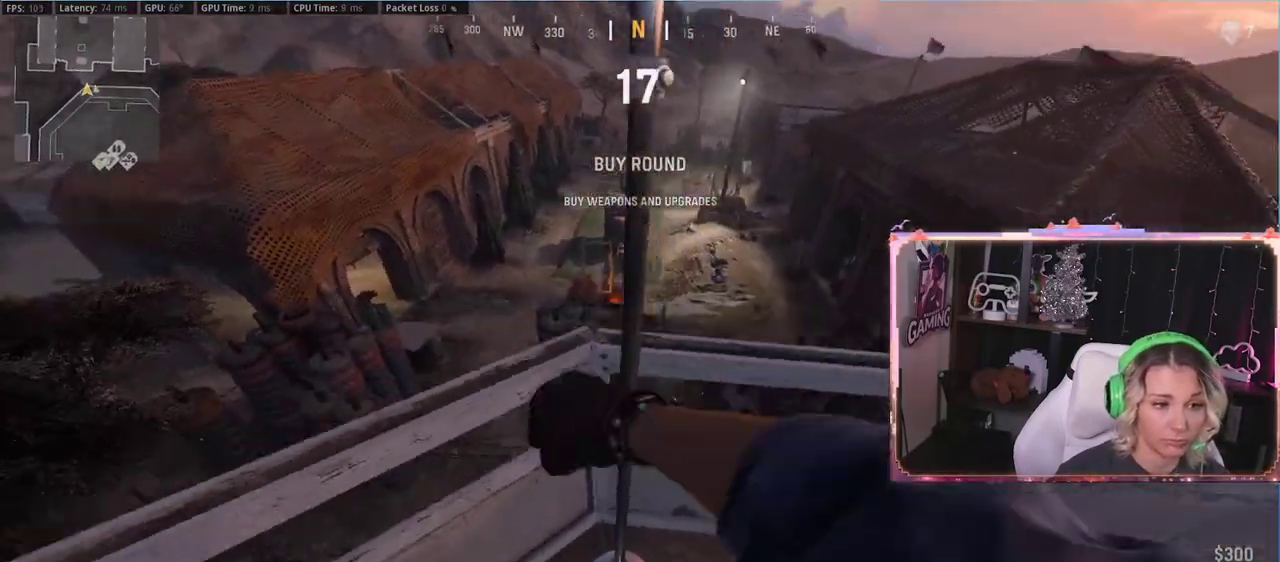
{"buttons": ["L2", "R2"], "left_stick": "left", "right_stick": "center", "events": [[67, "A", "down"], [233, "A", "up"], [233, "left_stick", "down-left"], [350, "left_stick", "left"], [367, "L2", "down"], [383, "R2", "down"]]}
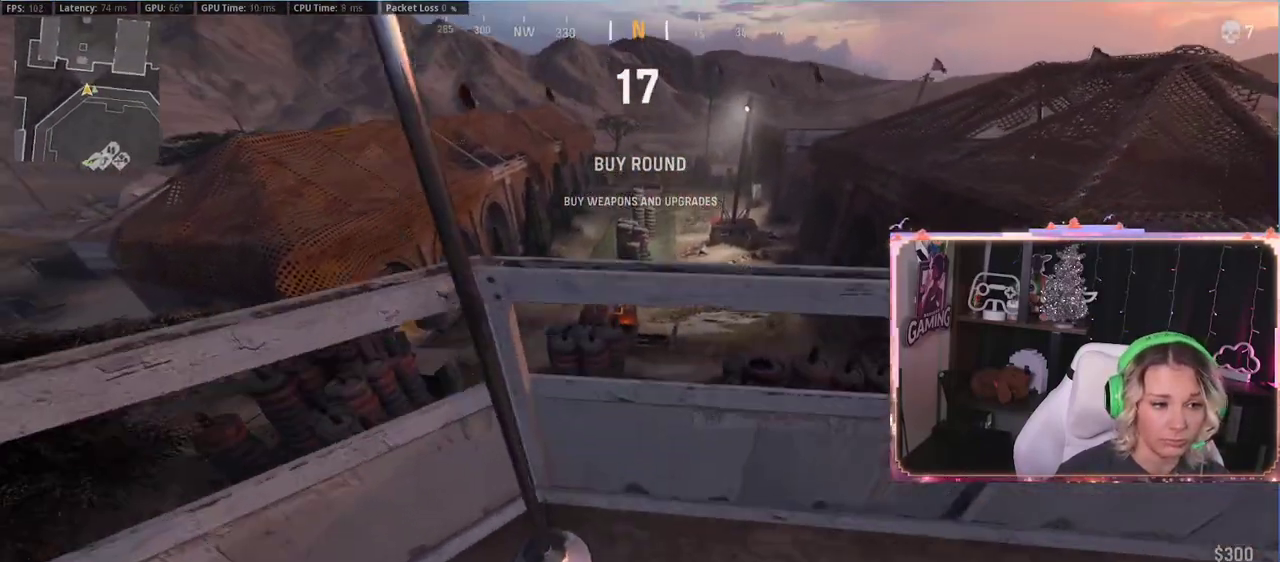
{"buttons": ["R2"], "left_stick": "up-left", "right_stick": "center", "events": [[83, "L2", "up"], [117, "R2", "up"], [117, "left_stick", "down"], [167, "A", "down"], [200, "left_stick", "down-left"], [300, "A", "up"], [433, "L2", "down"], [433, "R2", "down"], [433, "left_stick", "up-left"], [467, "L2", "up"]]}
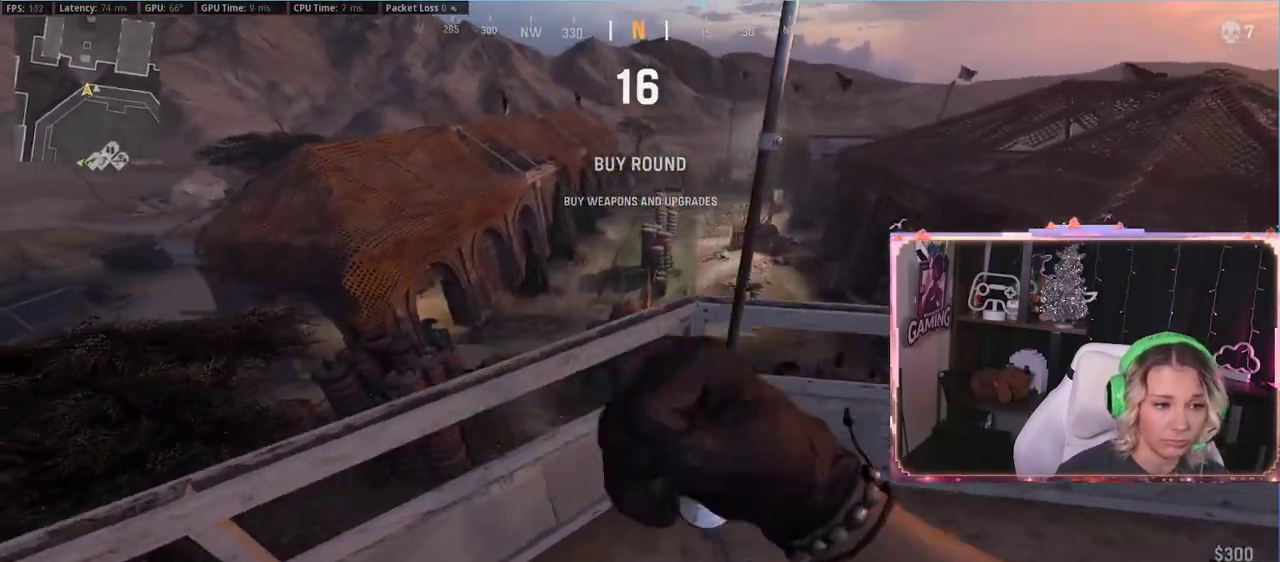
{"buttons": ["L2"], "left_stick": "up", "right_stick": "center", "events": [[33, "R2", "up"], [33, "left_stick", "center"], [250, "A", "down"], [250, "left_stick", "up"], [333, "L2", "down"], [350, "A", "up"]]}
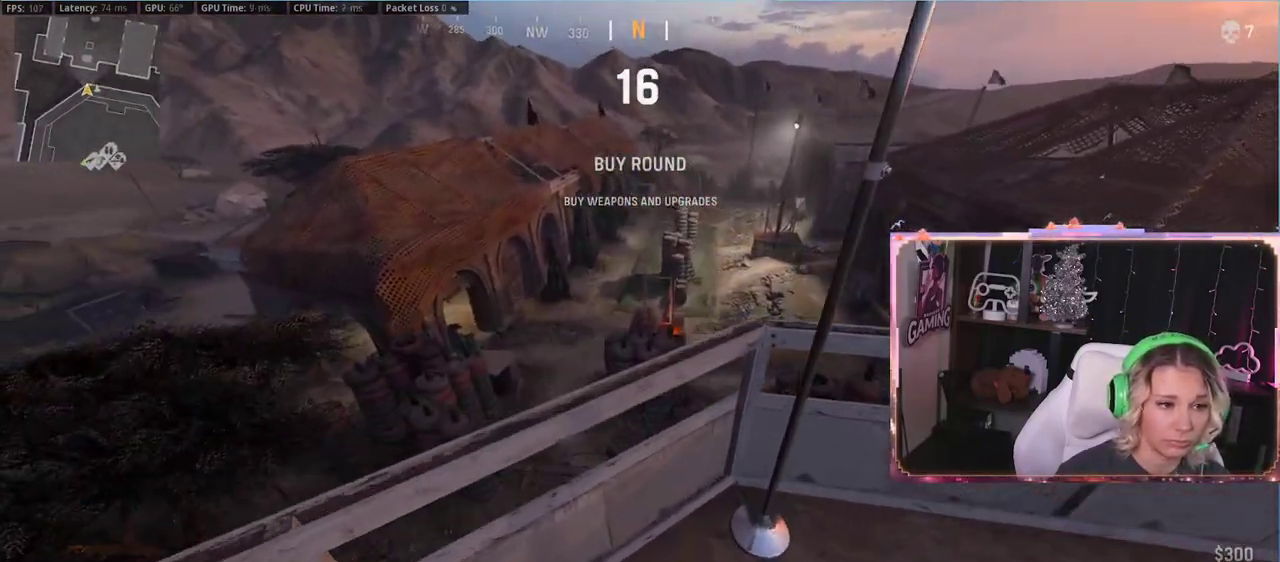
{"buttons": [], "left_stick": "center", "right_stick": "center", "events": [[50, "L2", "up"], [67, "R2", "down"], [67, "left_stick", "down-left"], [67, "right_stick", "up-left"], [167, "R2", "up"], [167, "right_stick", "center"], [250, "left_stick", "center"]]}
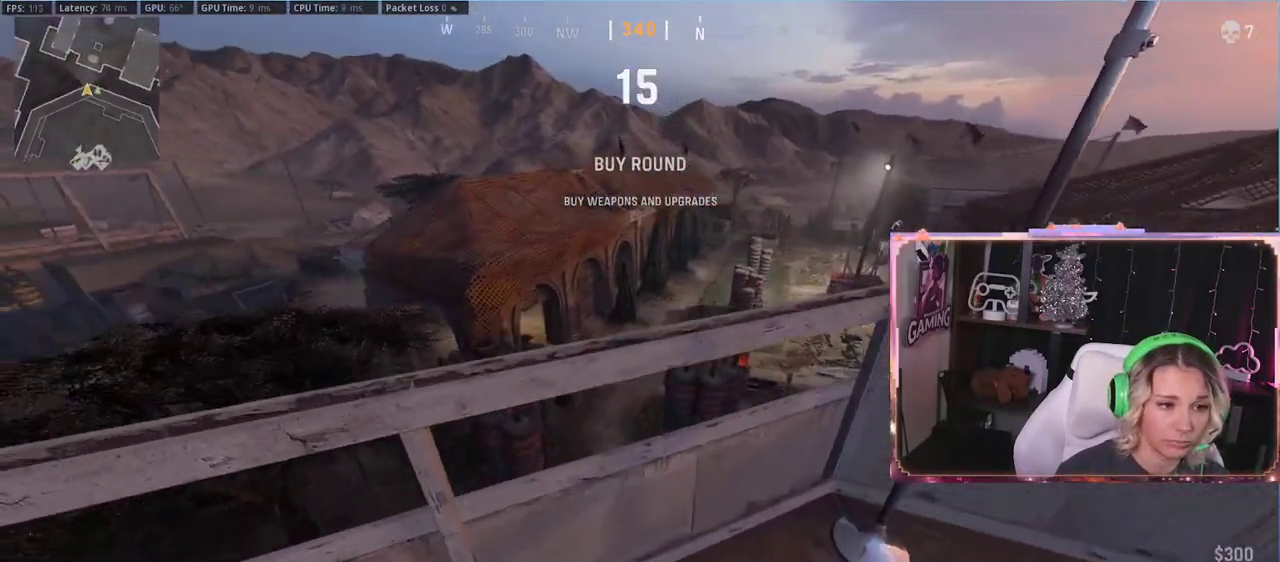
{"buttons": [], "left_stick": "center", "right_stick": "center", "events": [[50, "R2", "down"], [200, "R2", "up"], [250, "START", "down"], [383, "START", "up"]]}
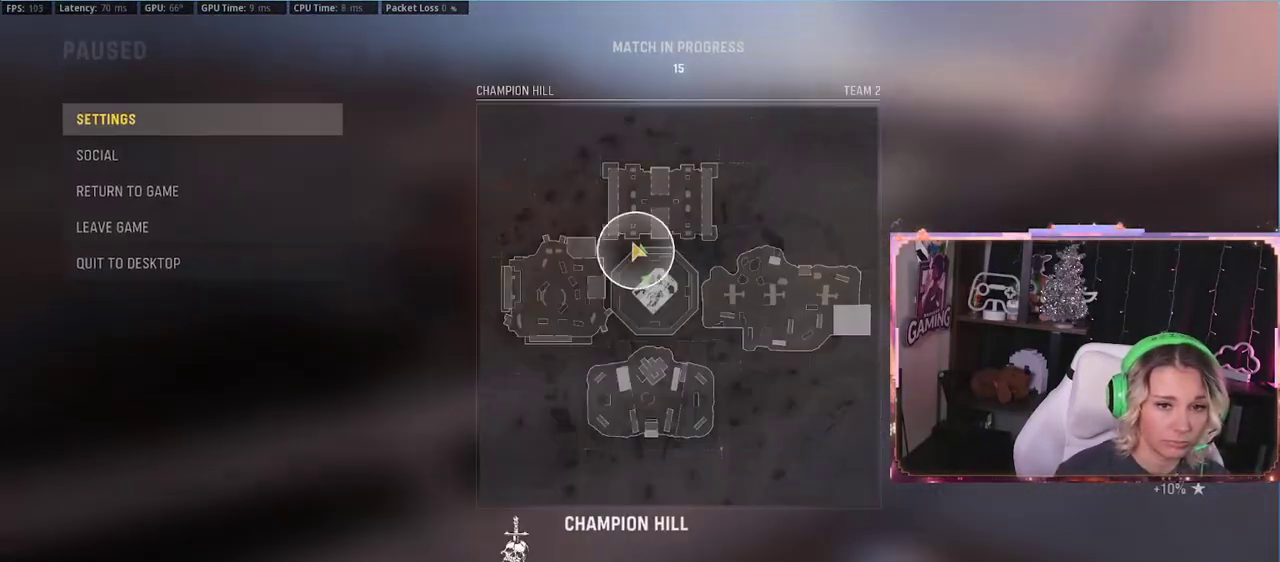
{"buttons": [], "left_stick": "center", "right_stick": "center", "events": [[350, "B", "down"], [433, "B", "up"]]}
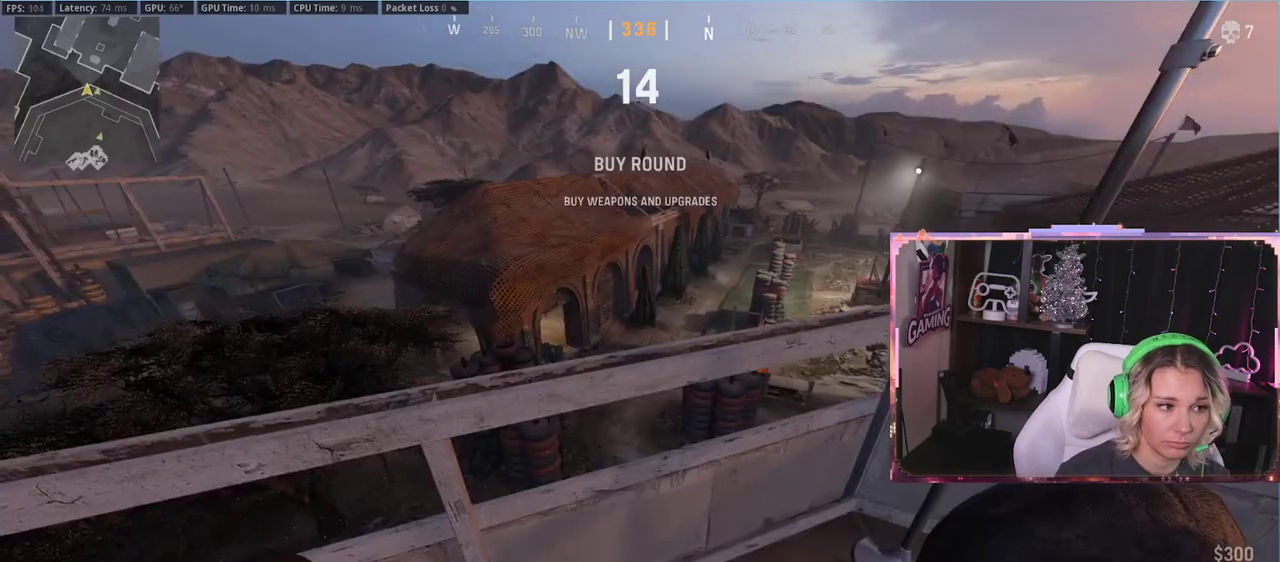
{"buttons": [], "left_stick": "center", "right_stick": "center", "events": [[150, "SELECT", "down"], [250, "SELECT", "up"]]}
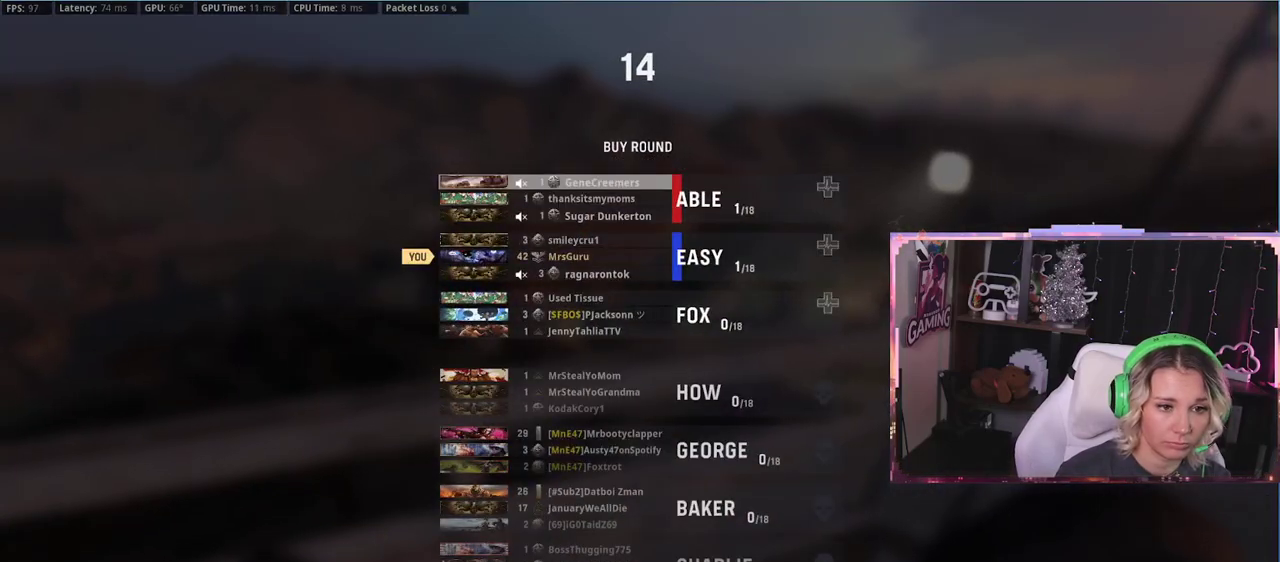
{"buttons": [], "left_stick": "center", "right_stick": "center", "events": []}
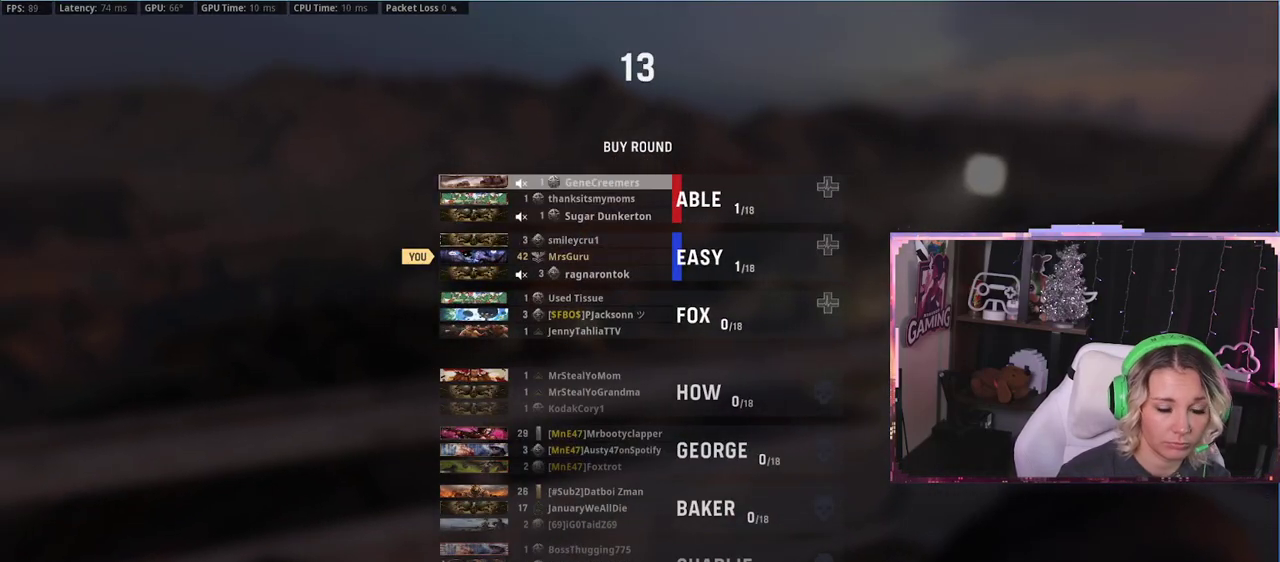
{"buttons": ["SELECT"], "left_stick": "center", "right_stick": "center", "events": [[250, "SELECT", "down"]]}
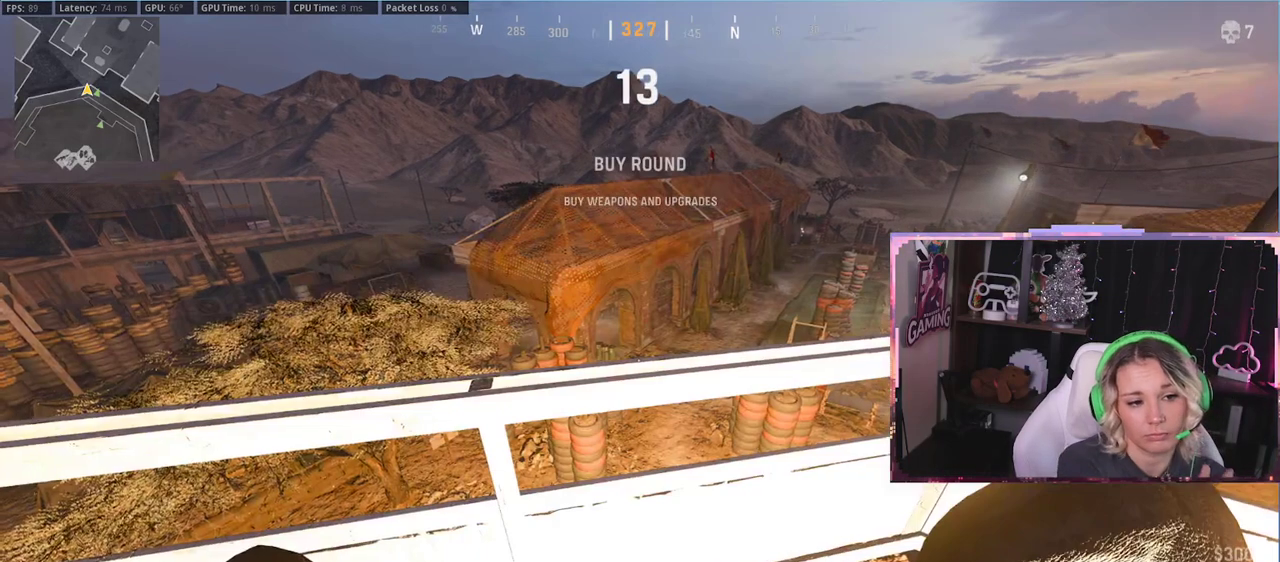
{"buttons": [], "left_stick": "center", "right_stick": "center", "events": [[267, "SELECT", "up"], [283, "SELECT", "down"], [300, "SELECT", "up"]]}
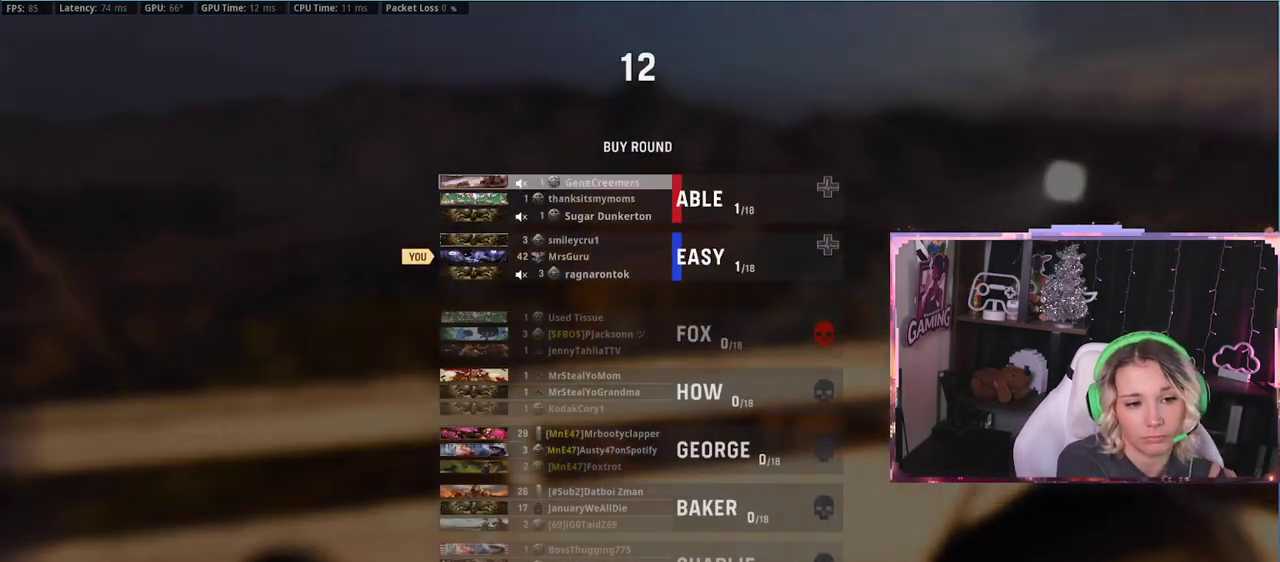
{"buttons": [], "left_stick": "center", "right_stick": "center", "events": []}
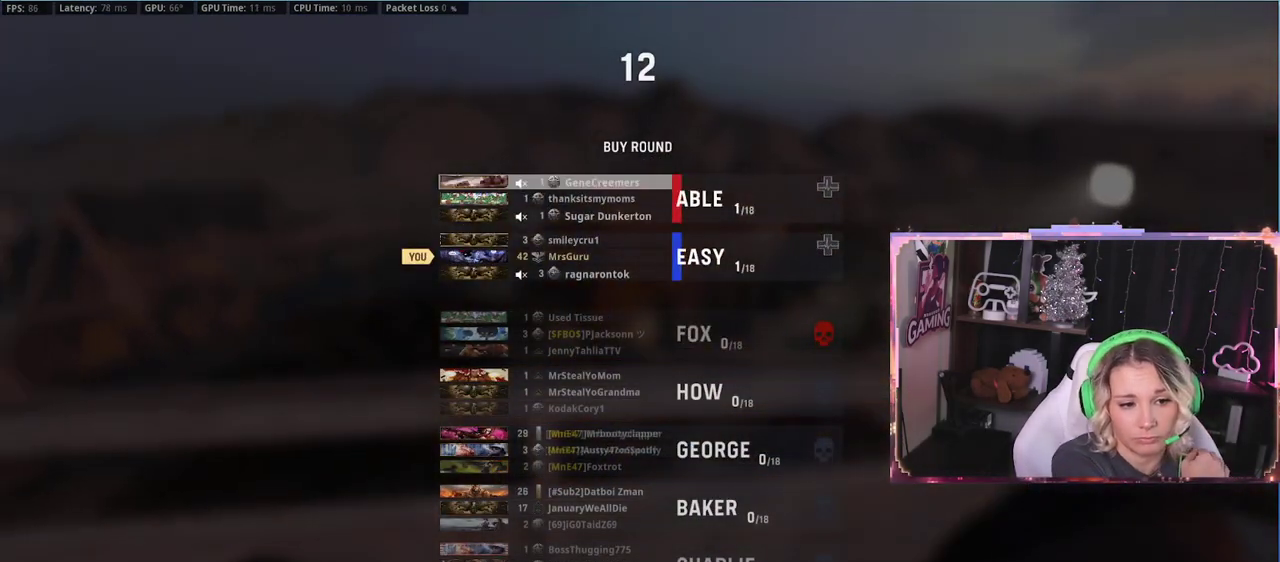
{"buttons": [], "left_stick": "center", "right_stick": "center", "events": []}
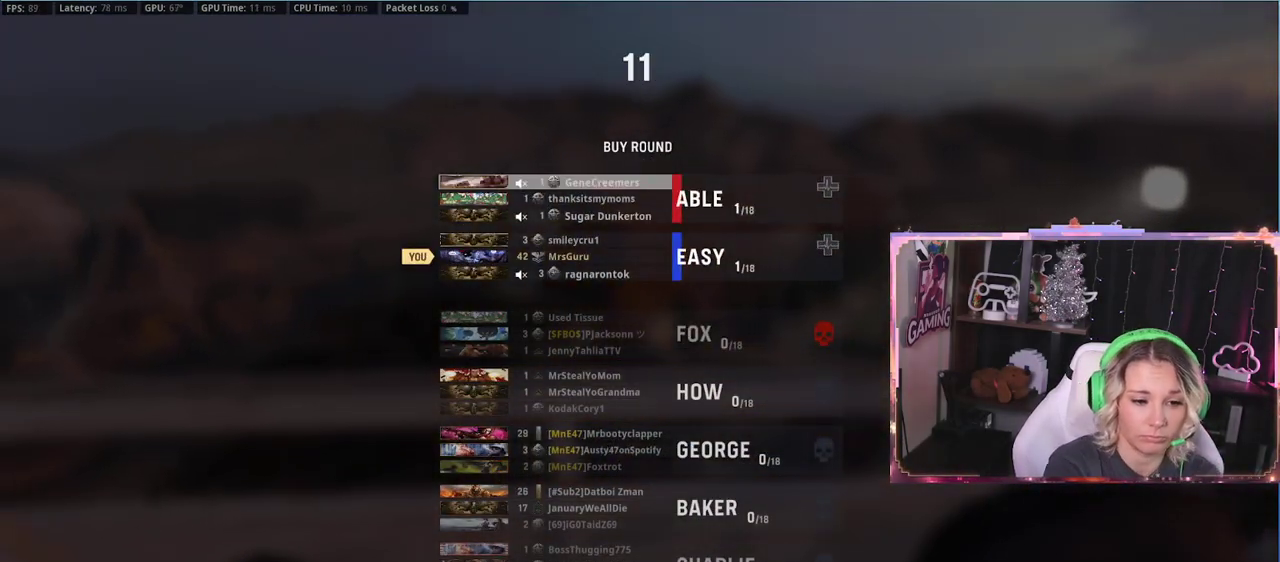
{"buttons": [], "left_stick": "center", "right_stick": "center", "events": []}
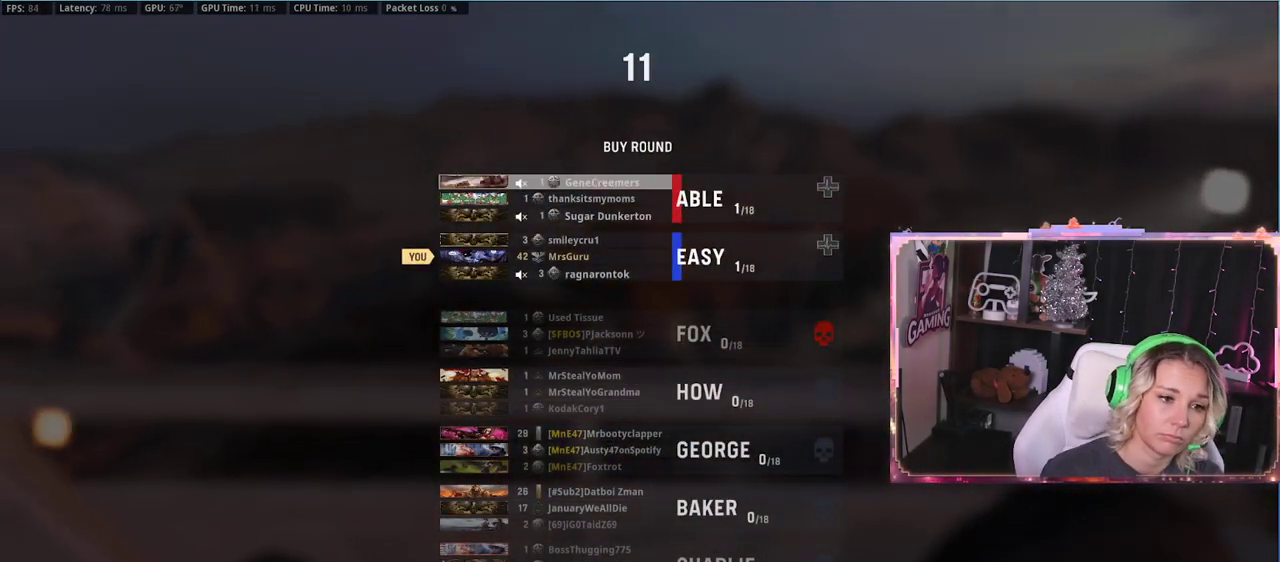
{"buttons": [], "left_stick": "center", "right_stick": "center", "events": []}
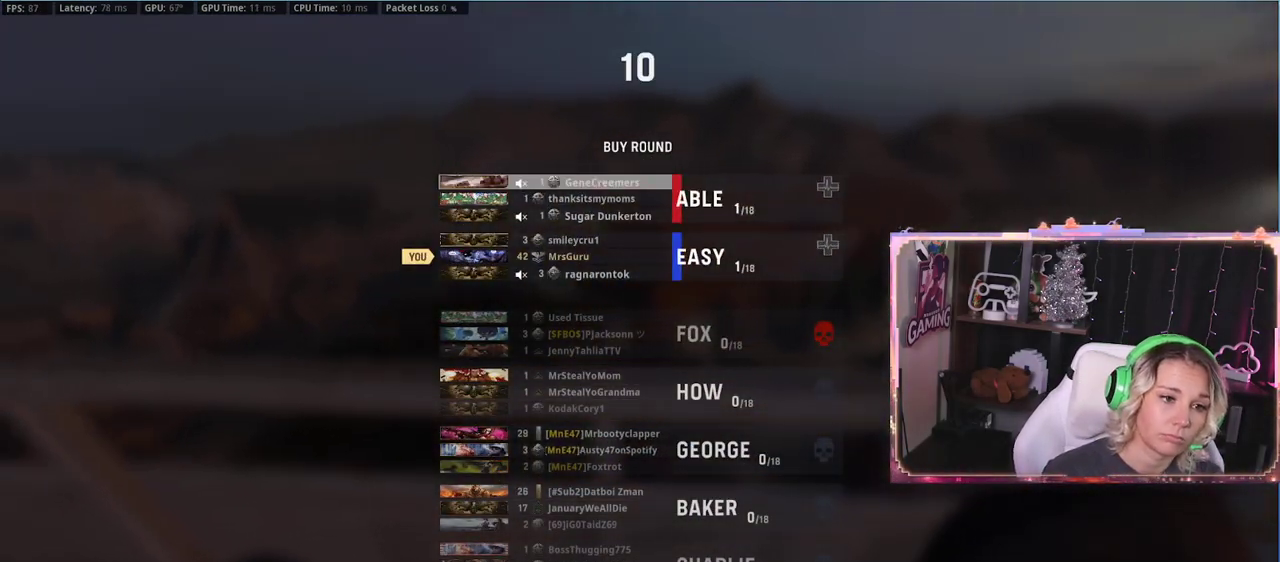
{"buttons": [], "left_stick": "center", "right_stick": "center", "events": []}
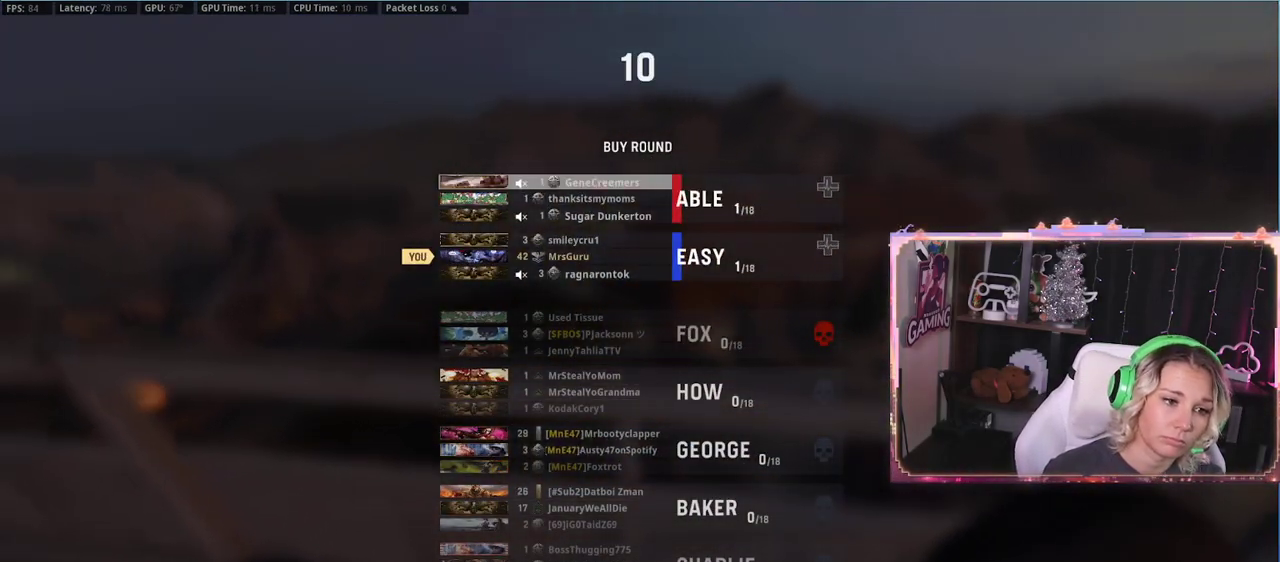
{"buttons": [], "left_stick": "center", "right_stick": "center", "events": []}
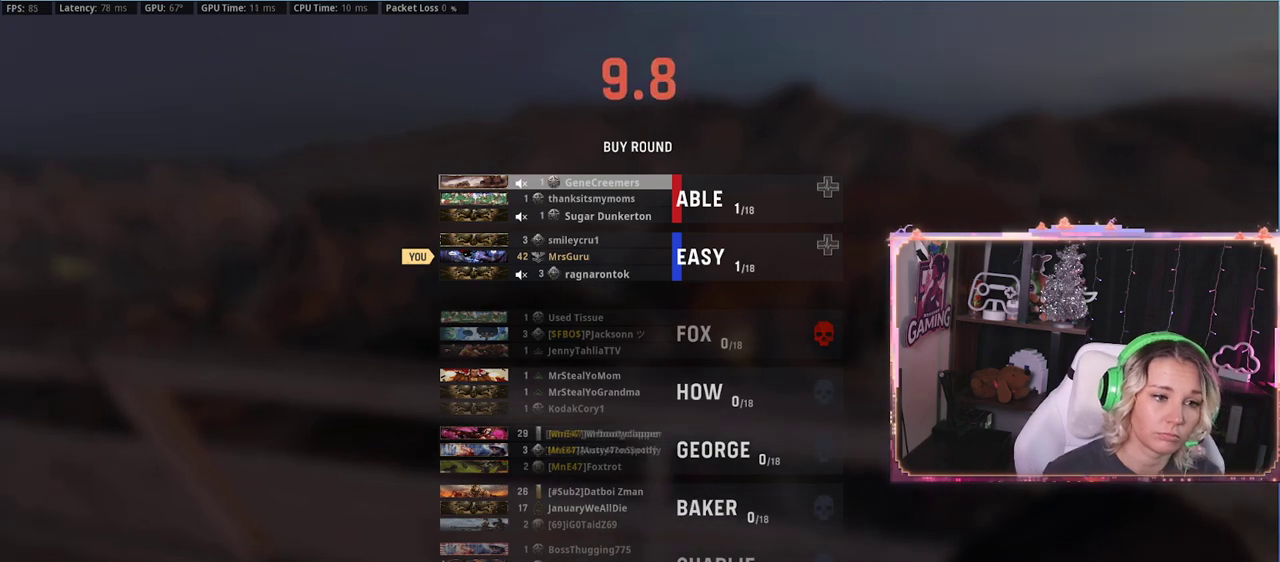
{"buttons": [], "left_stick": "up-right", "right_stick": "right", "events": [[267, "right_stick", "right"], [467, "left_stick", "up-right"]]}
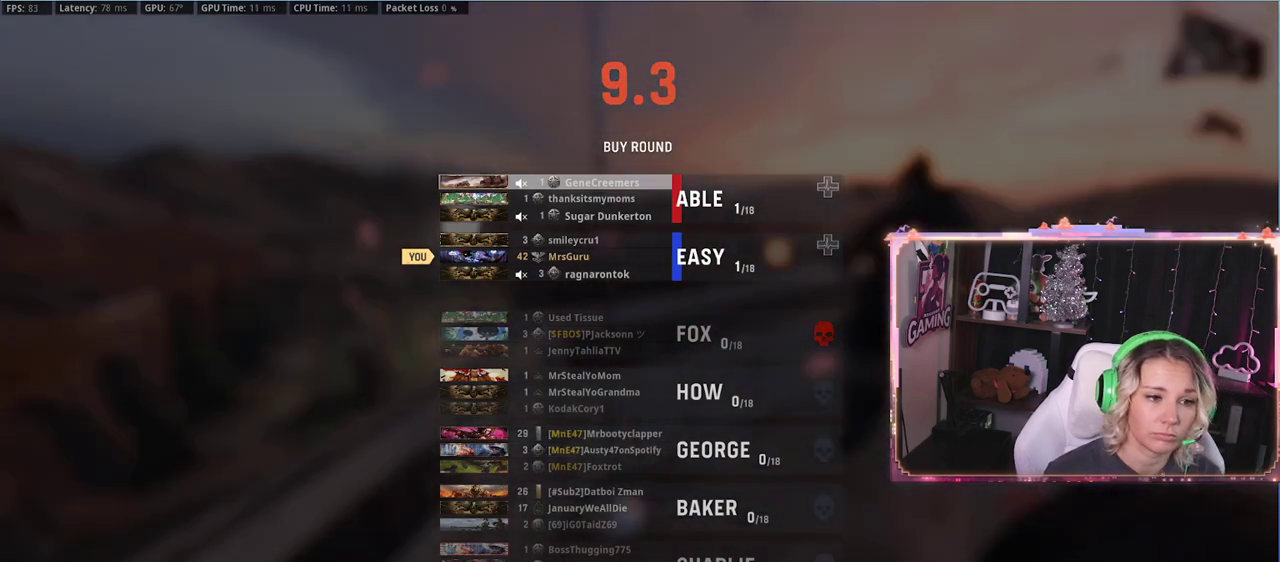
{"buttons": [], "left_stick": "right", "right_stick": "center", "events": [[50, "right_stick", "center"], [267, "L3", "down"], [400, "A", "down"], [400, "L3", "up"], [450, "A", "up"], [450, "left_stick", "right"]]}
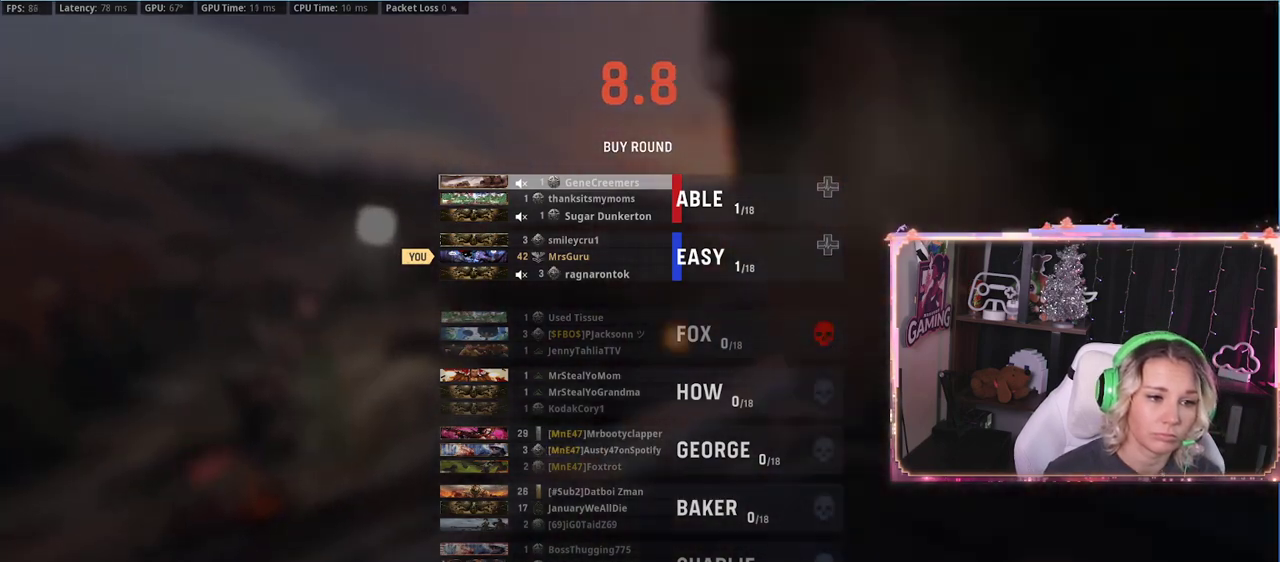
{"buttons": [], "left_stick": "up-right", "right_stick": "center", "events": [[67, "left_stick", "down-right"], [250, "left_stick", "up-right"]]}